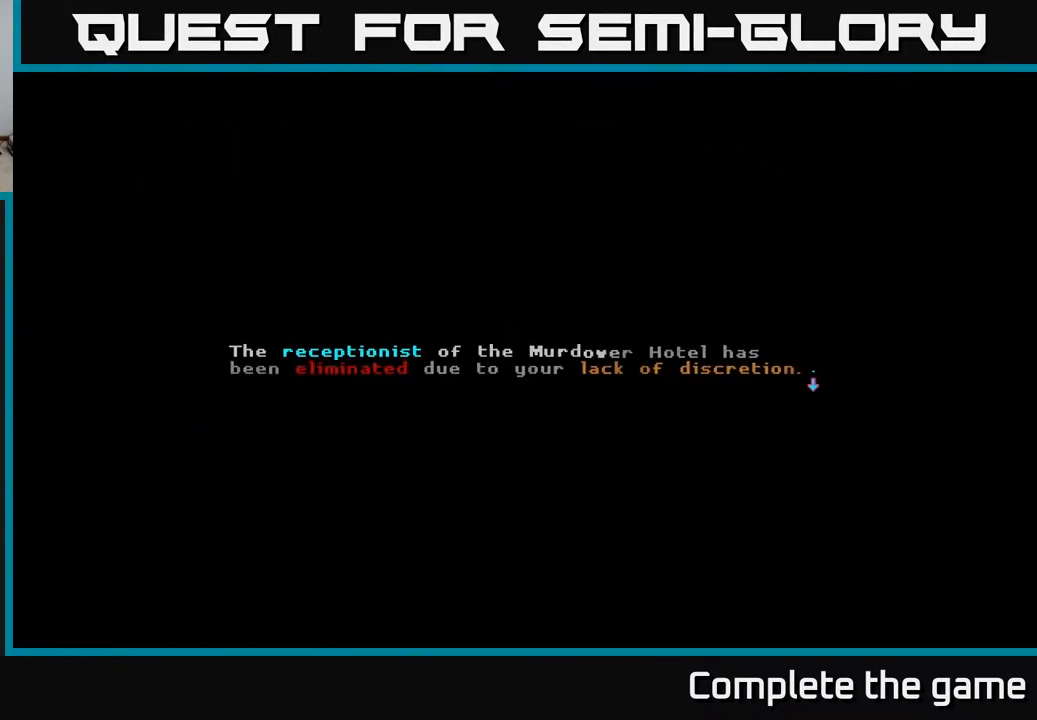
Gameplay with a controller (Xbox layout); each line is a JSON object with the inputs held at the frame after it. "events" lists button and stick changes between this image and that frame as [ms after this image, input, new state], when the widget could be followed in between.
{"buttons": [], "left_stick": "center", "right_stick": "center", "events": []}
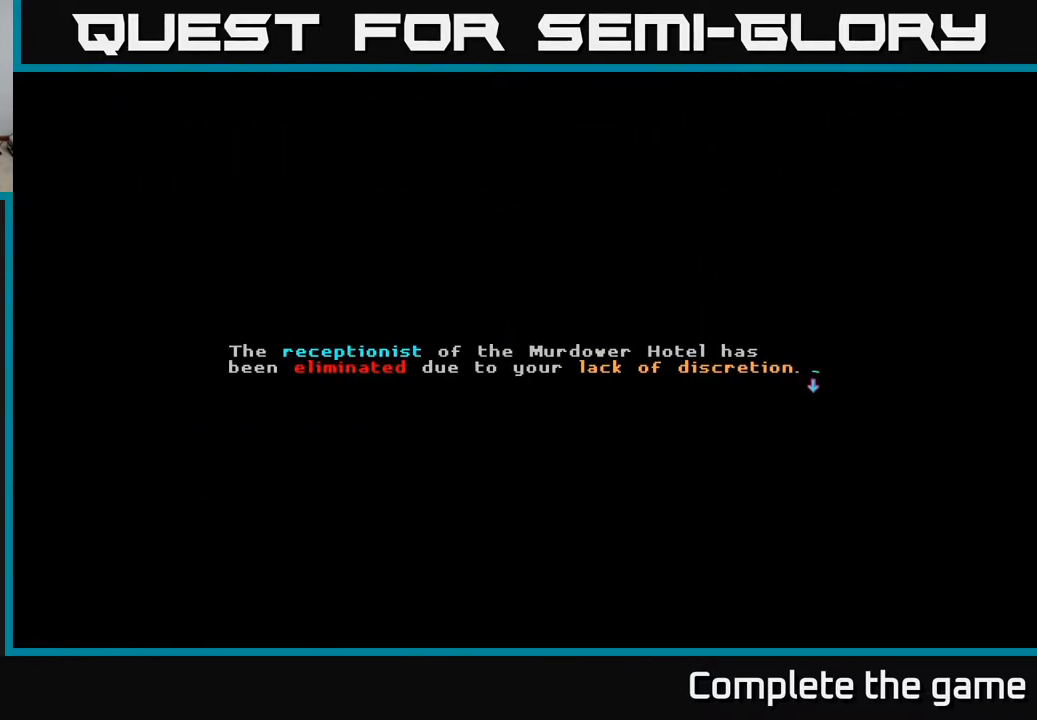
{"buttons": [], "left_stick": "center", "right_stick": "center", "events": []}
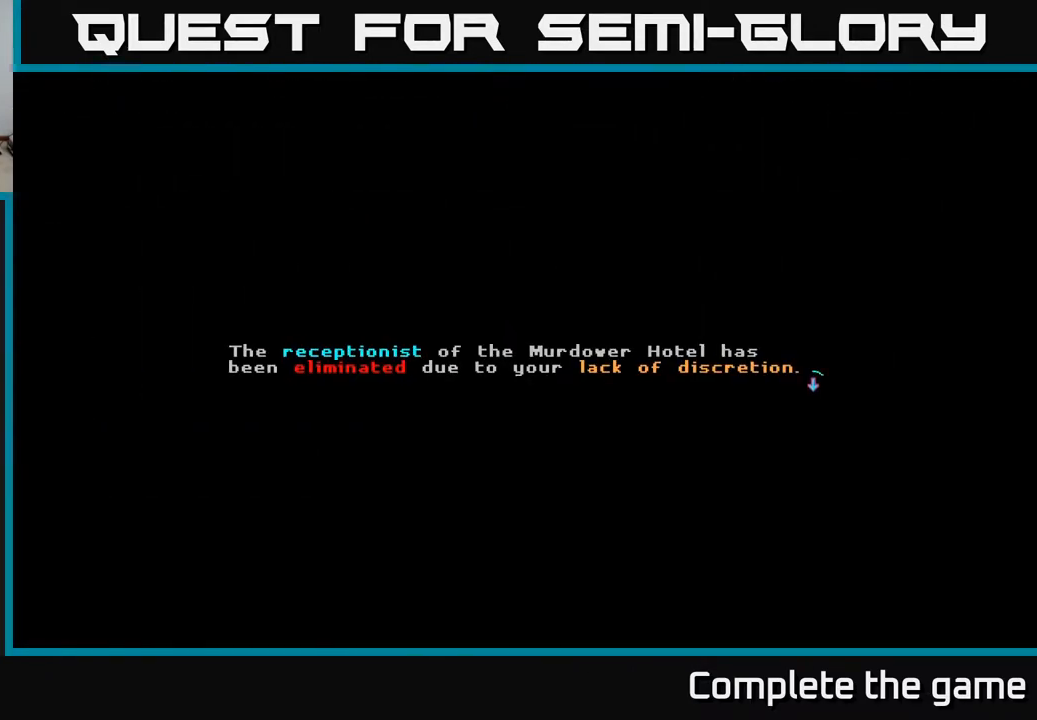
{"buttons": [], "left_stick": "center", "right_stick": "center", "events": []}
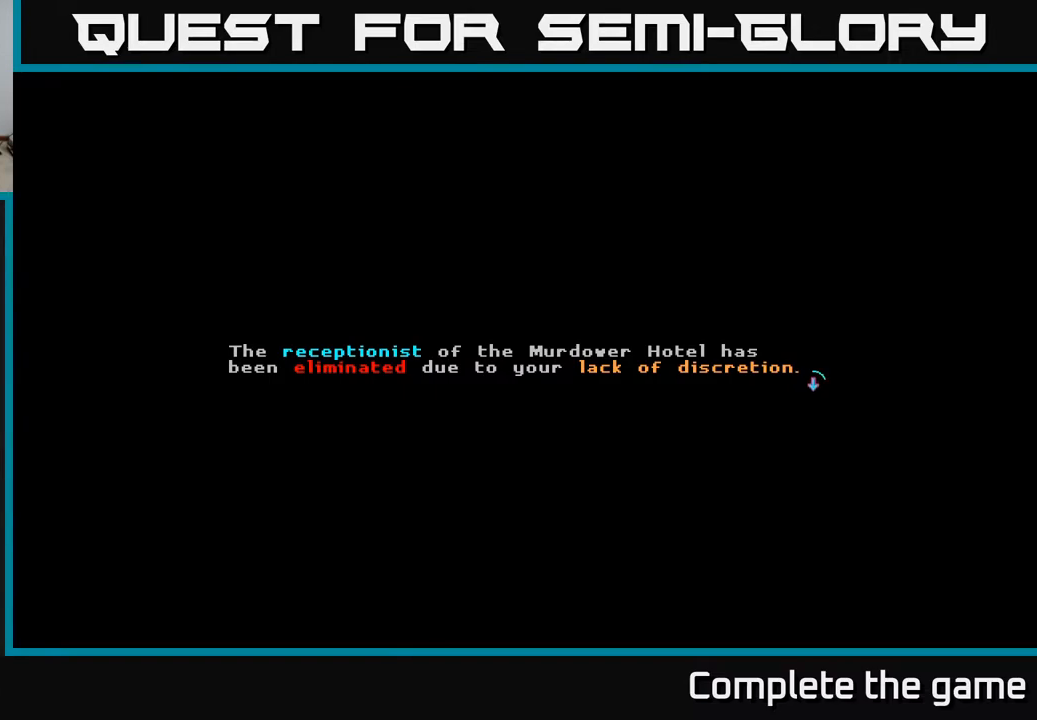
{"buttons": [], "left_stick": "center", "right_stick": "center", "events": []}
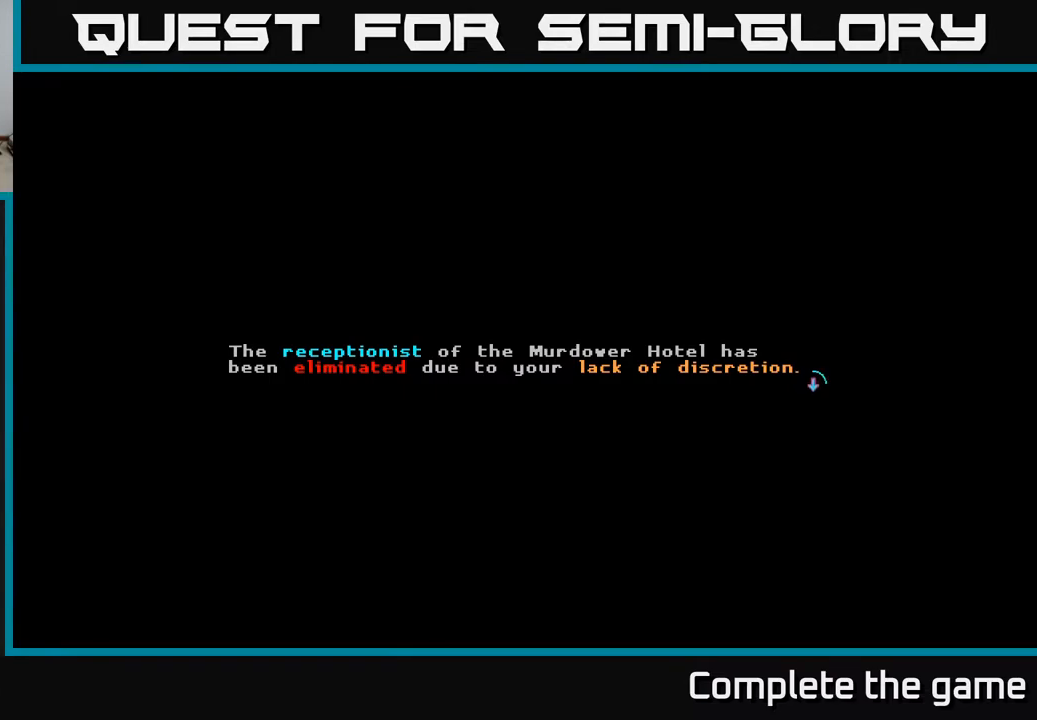
{"buttons": [], "left_stick": "center", "right_stick": "center", "events": []}
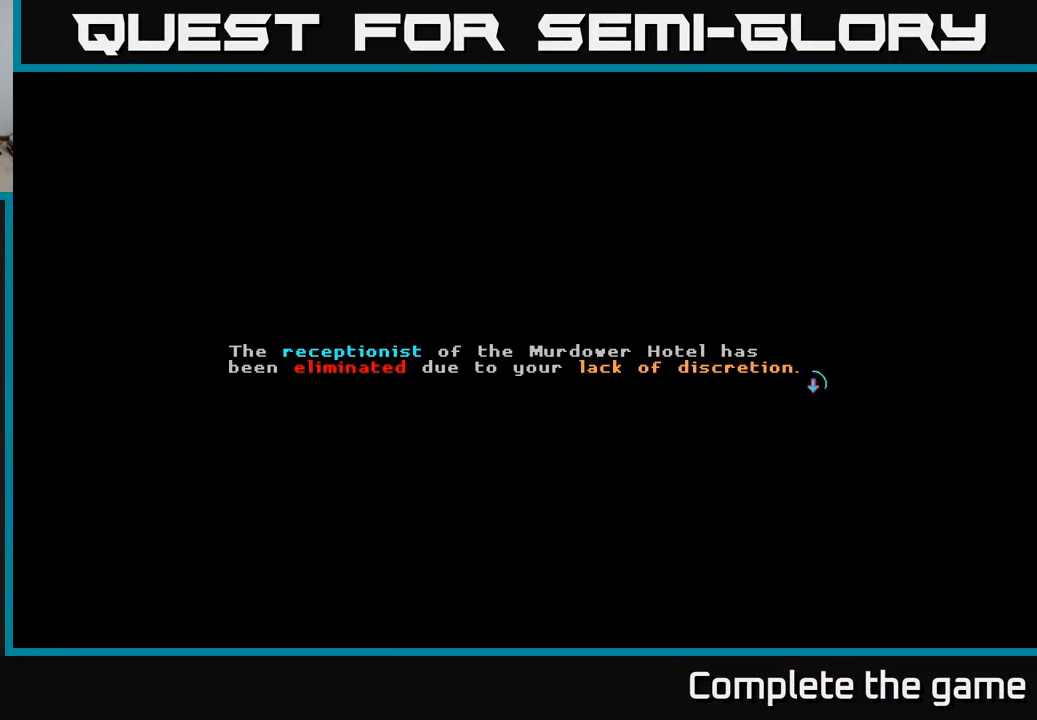
{"buttons": [], "left_stick": "center", "right_stick": "center", "events": []}
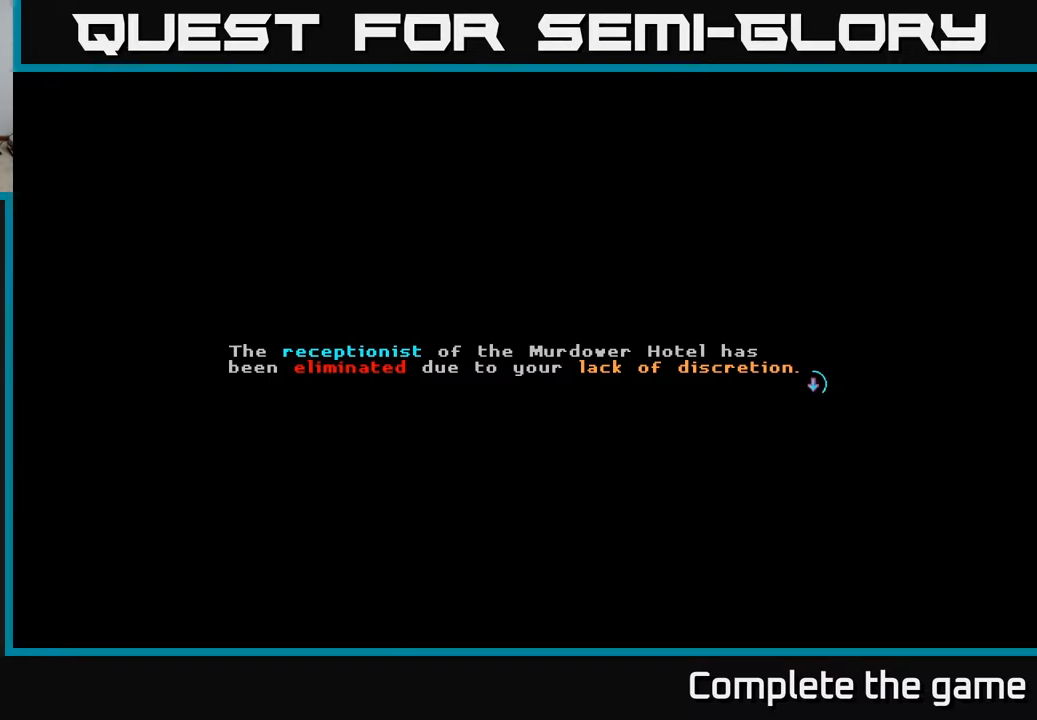
{"buttons": [], "left_stick": "center", "right_stick": "center", "events": []}
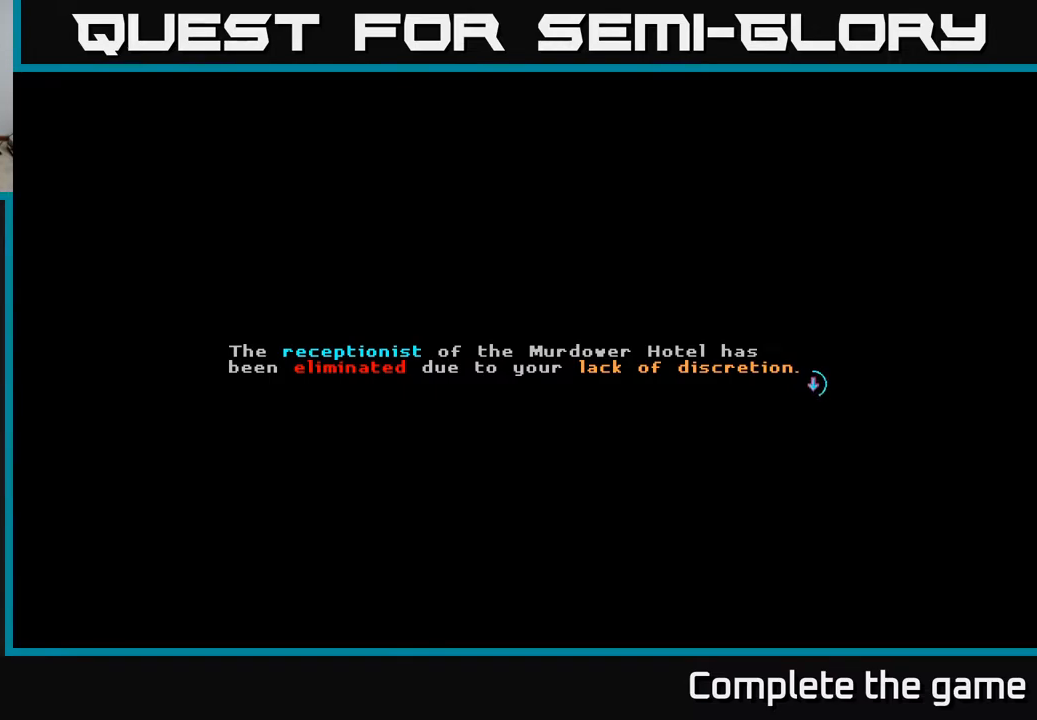
{"buttons": [], "left_stick": "center", "right_stick": "center", "events": [[33, "A", "down"], [233, "A", "up"]]}
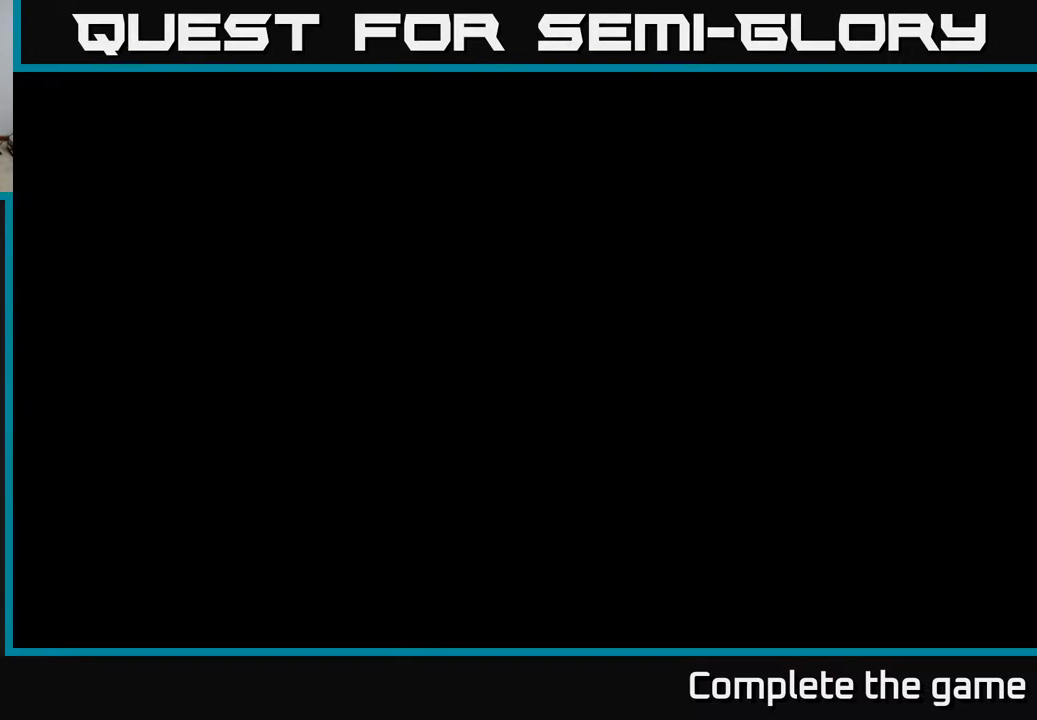
{"buttons": [], "left_stick": "center", "right_stick": "center", "events": []}
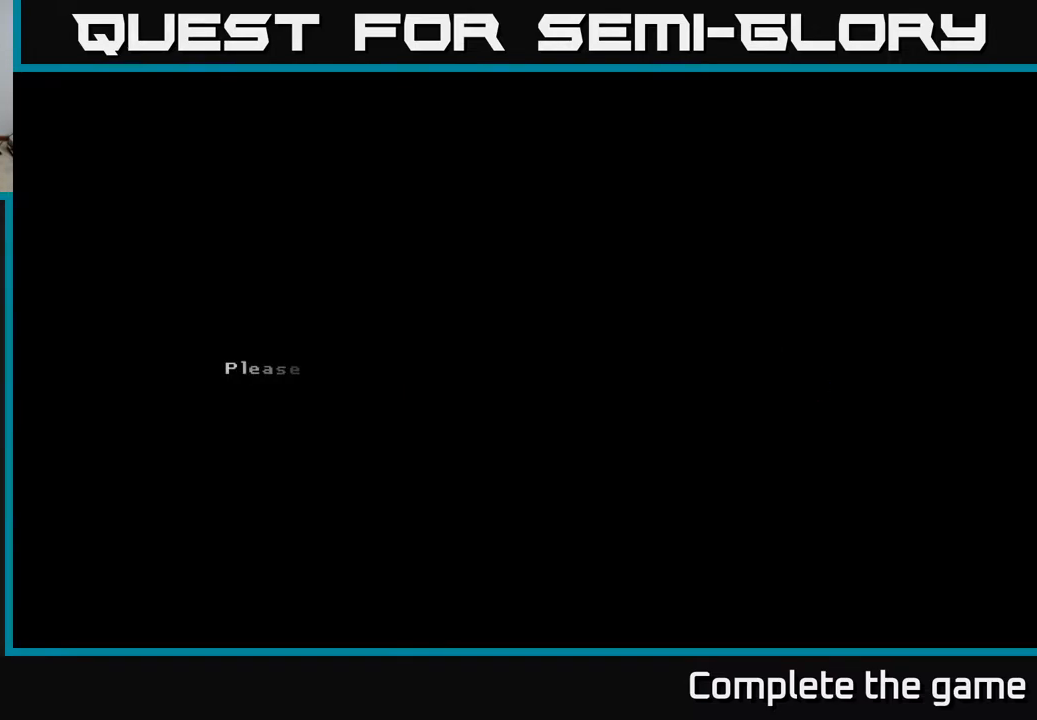
{"buttons": [], "left_stick": "center", "right_stick": "center", "events": [[200, "A", "down"], [417, "A", "up"]]}
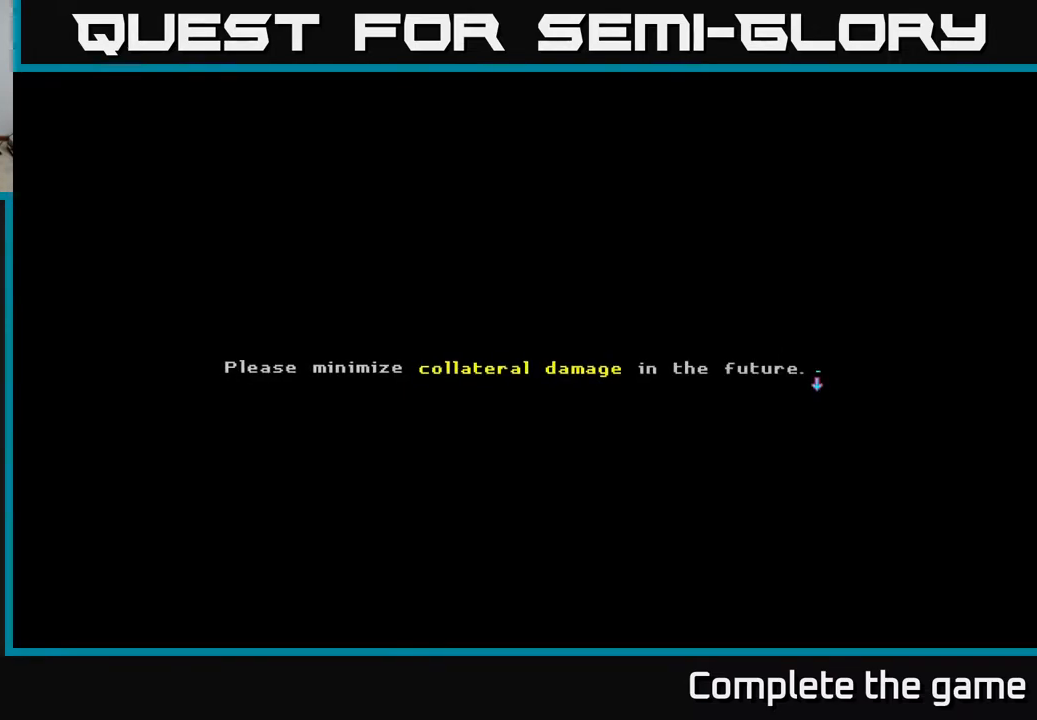
{"buttons": ["A"], "left_stick": "center", "right_stick": "center", "events": [[467, "A", "down"]]}
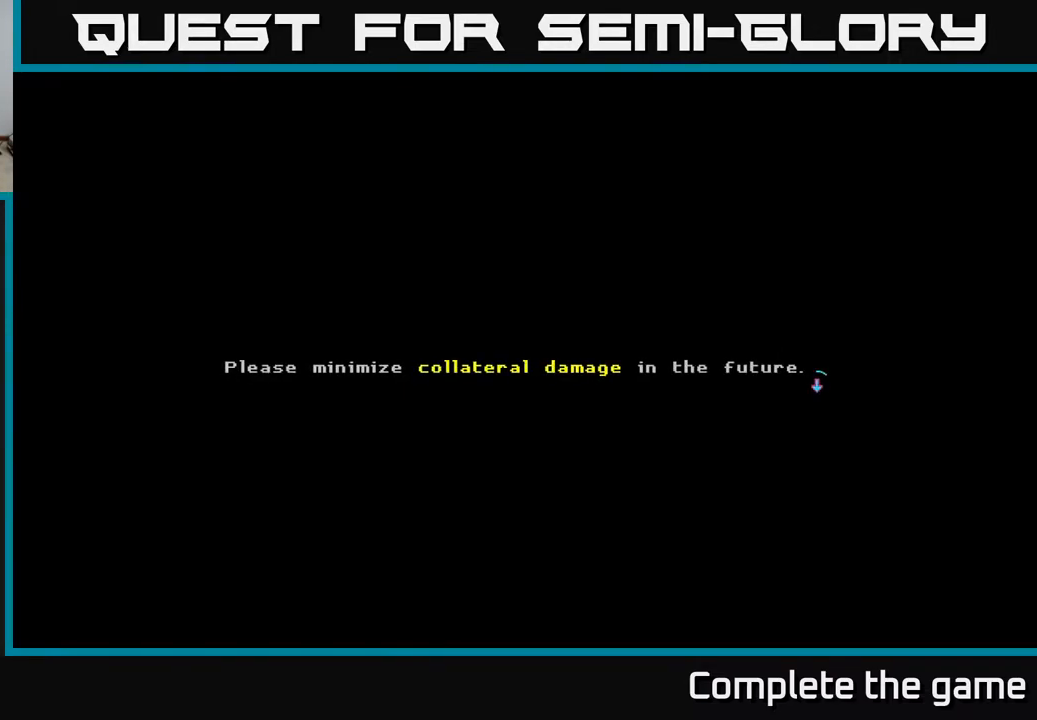
{"buttons": [], "left_stick": "center", "right_stick": "center", "events": [[217, "A", "up"]]}
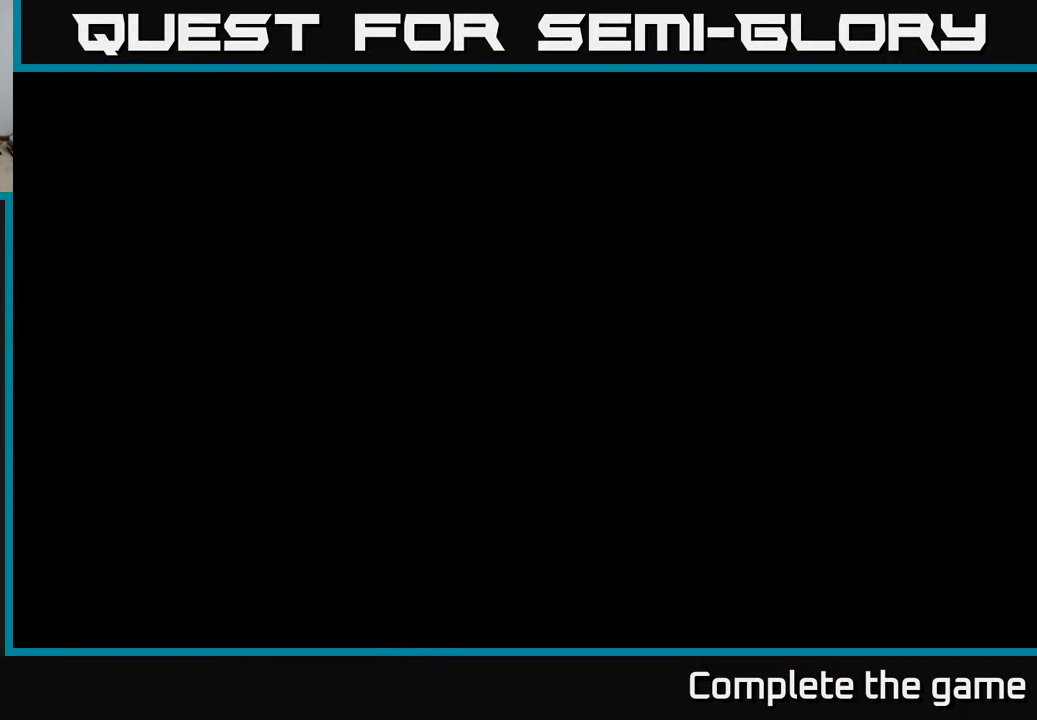
{"buttons": [], "left_stick": "center", "right_stick": "center", "events": []}
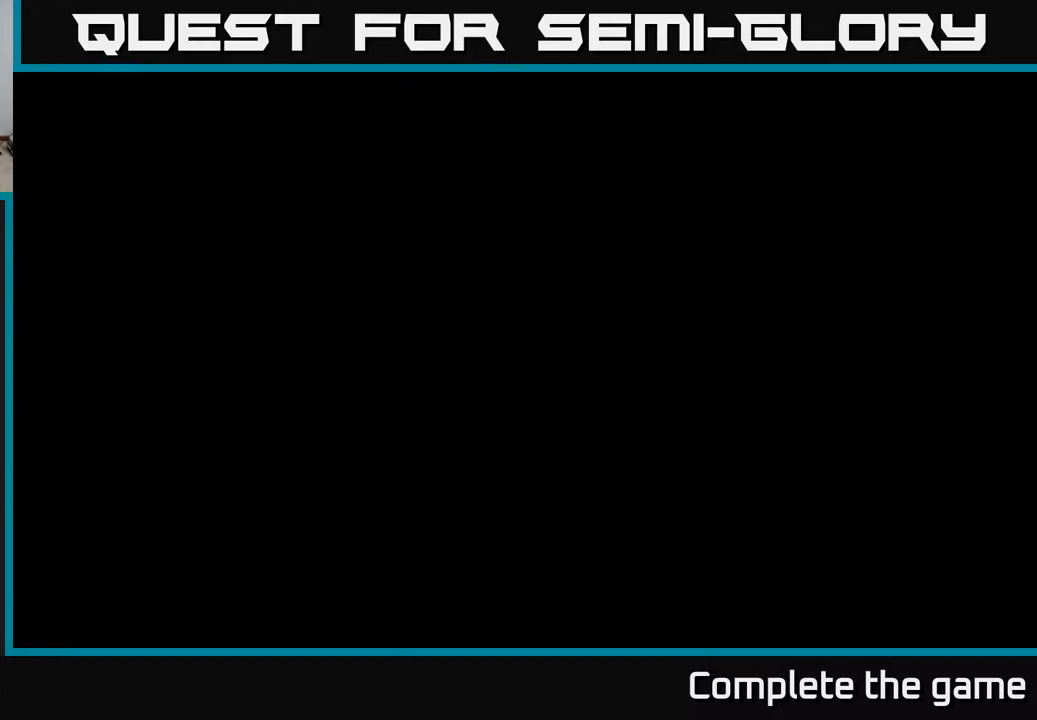
{"buttons": [], "left_stick": "center", "right_stick": "center", "events": []}
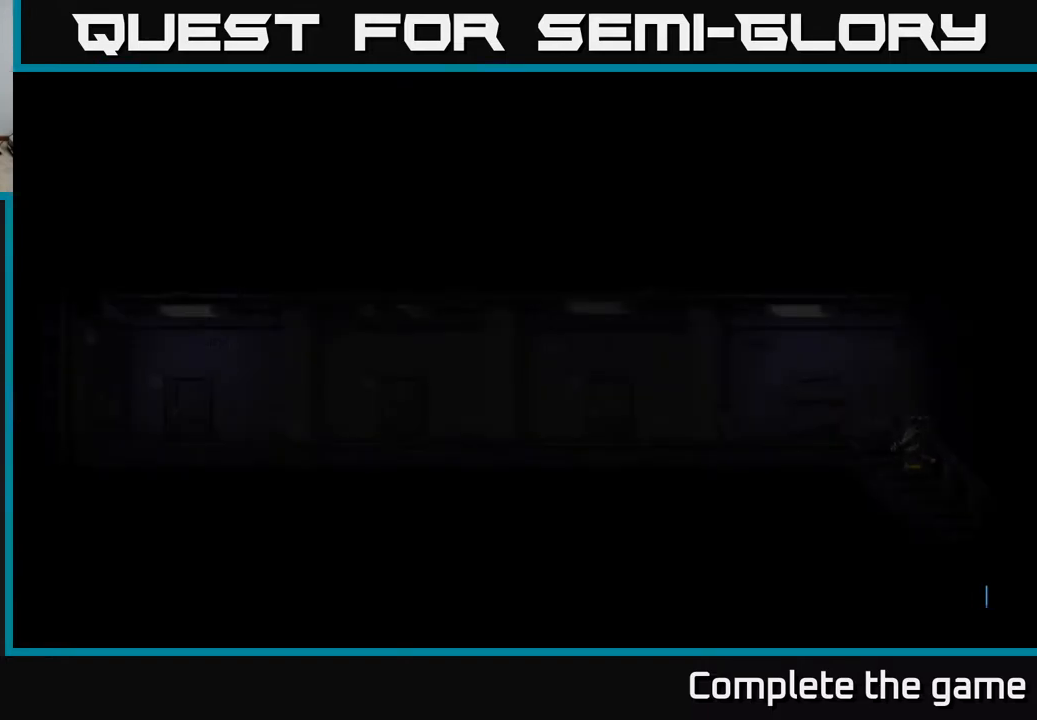
{"buttons": [], "left_stick": "center", "right_stick": "center", "events": []}
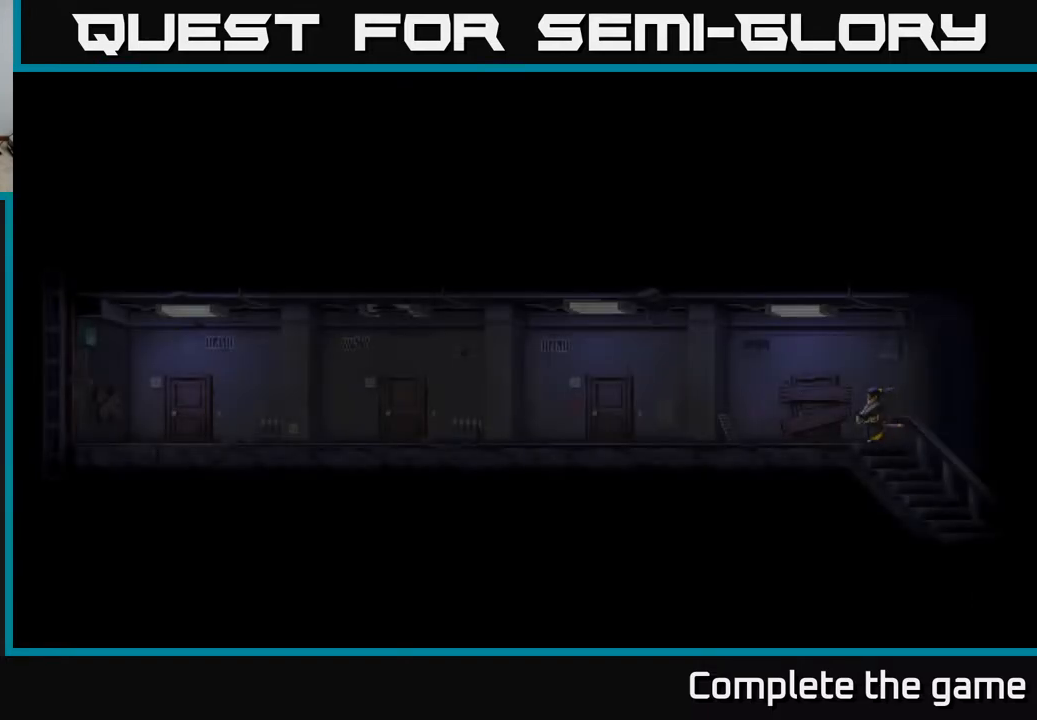
{"buttons": [], "left_stick": "center", "right_stick": "center", "events": []}
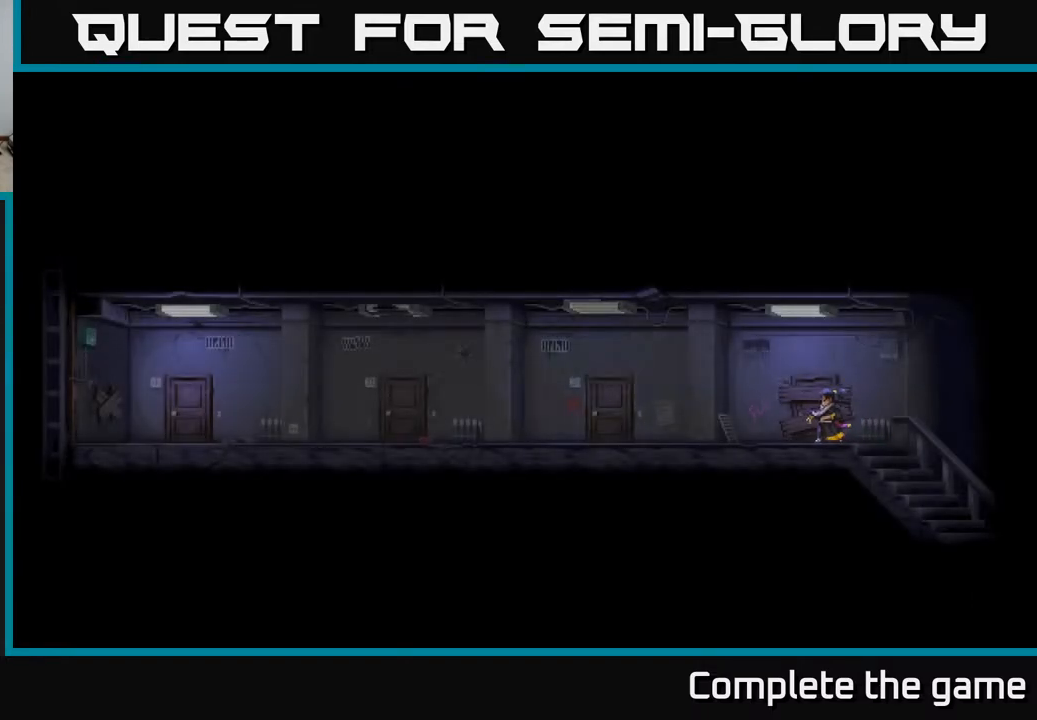
{"buttons": [], "left_stick": "center", "right_stick": "center", "events": []}
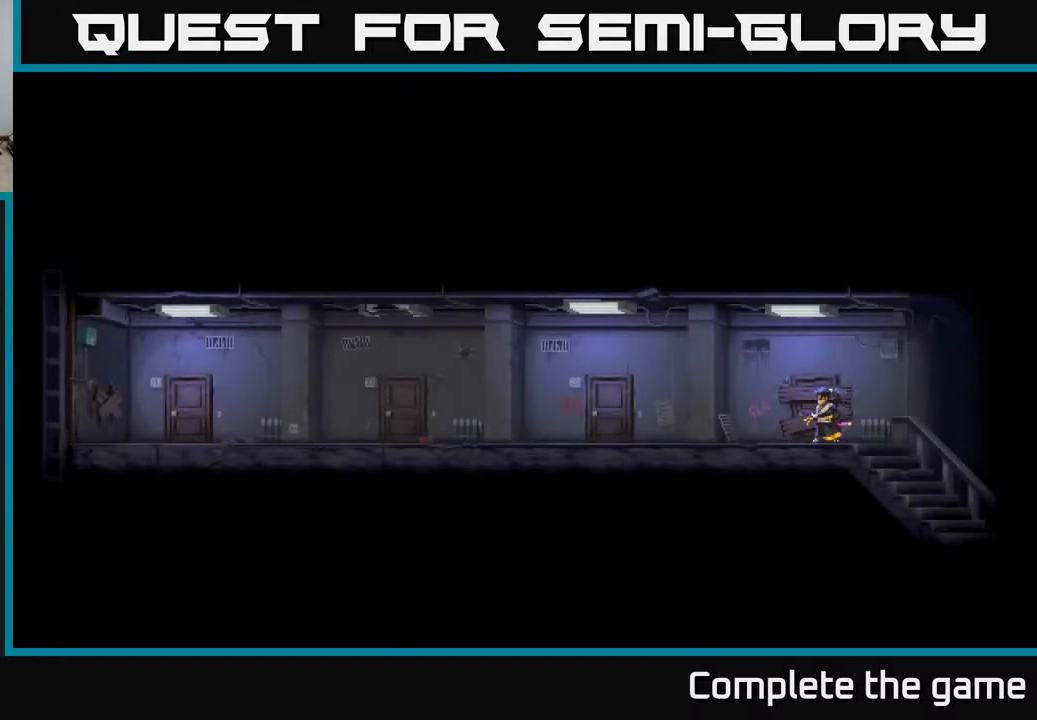
{"buttons": [], "left_stick": "center", "right_stick": "center", "events": []}
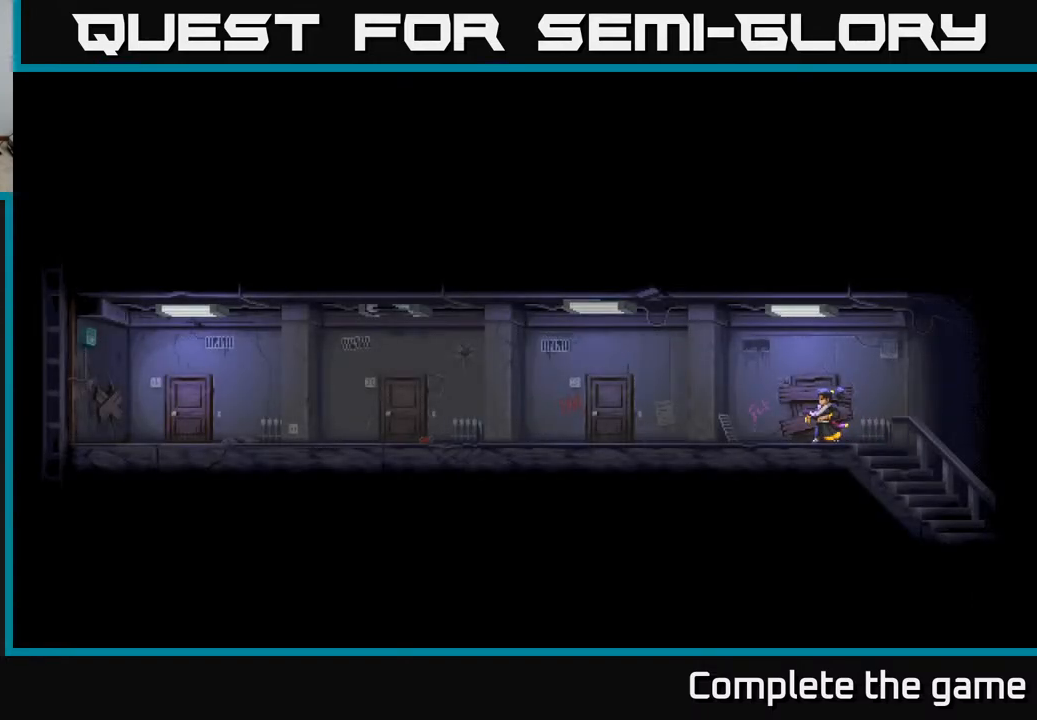
{"buttons": [], "left_stick": "left", "right_stick": "center", "events": [[50, "left_stick", "left"]]}
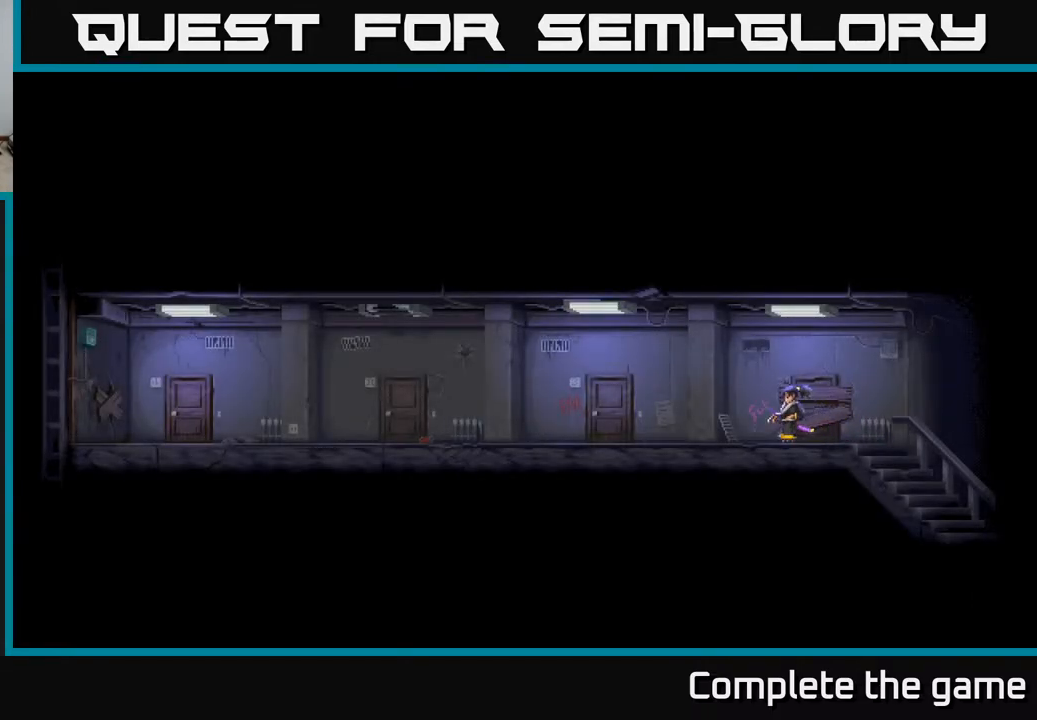
{"buttons": [], "left_stick": "left", "right_stick": "center", "events": []}
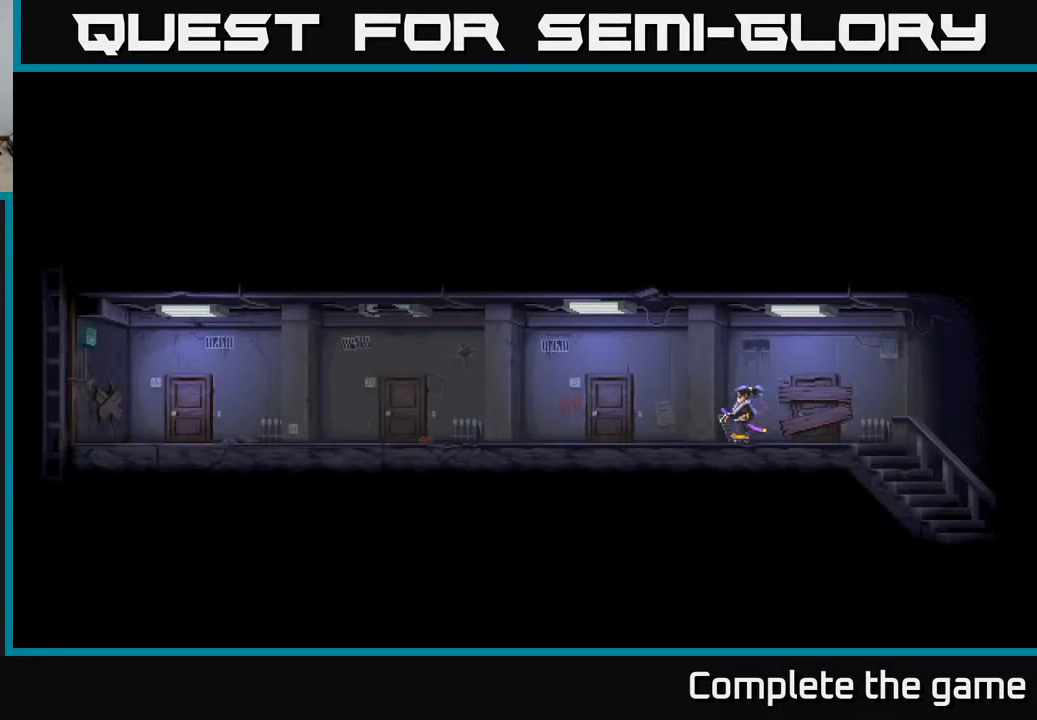
{"buttons": [], "left_stick": "left", "right_stick": "center", "events": []}
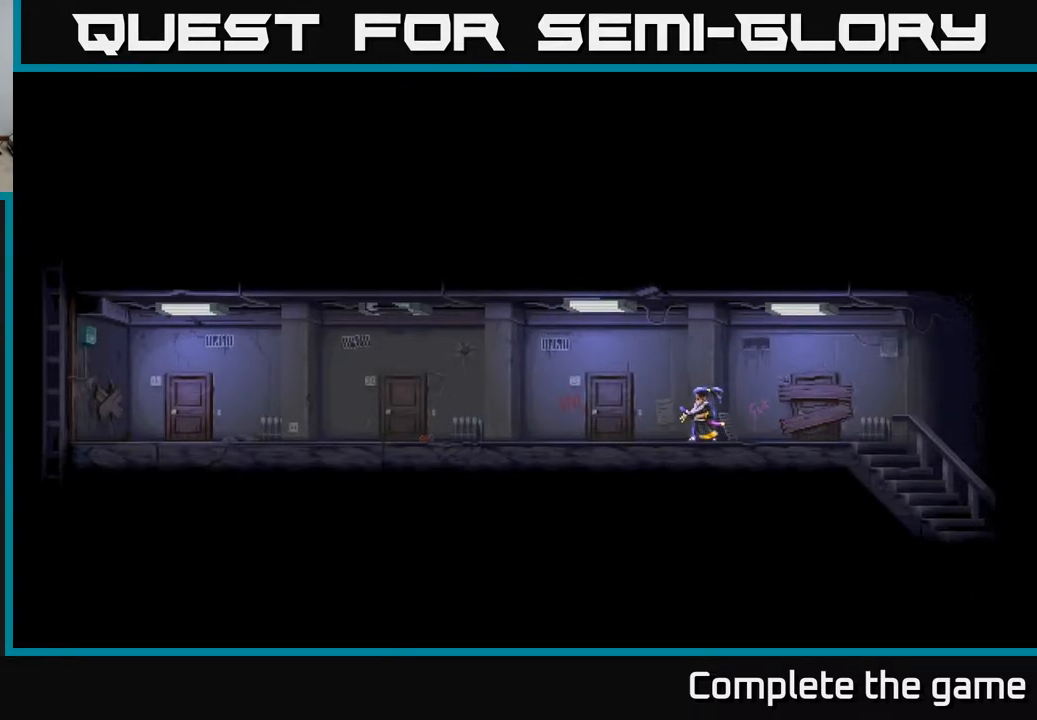
{"buttons": [], "left_stick": "left", "right_stick": "center", "events": []}
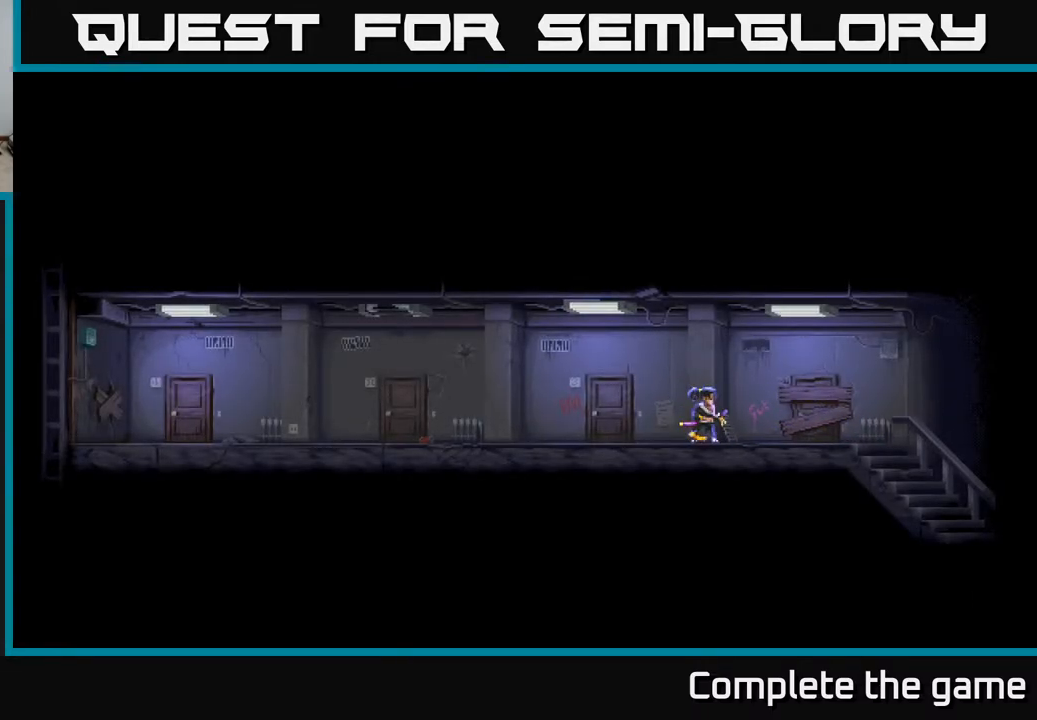
{"buttons": [], "left_stick": "center", "right_stick": "center", "events": [[33, "left_stick", "center"]]}
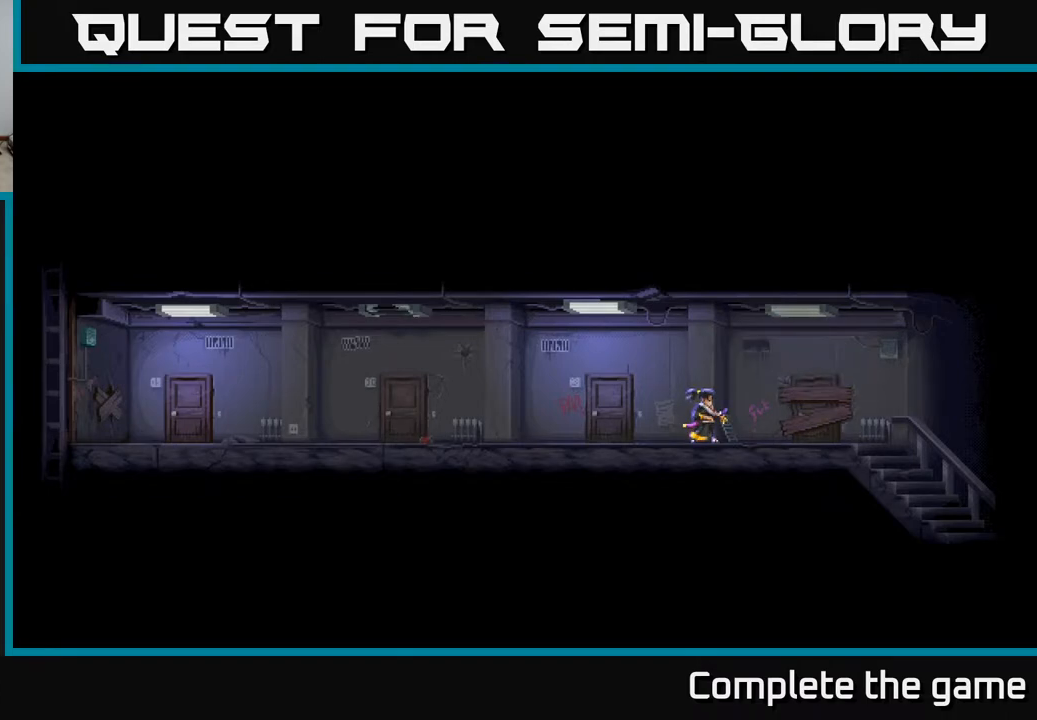
{"buttons": [], "left_stick": "left", "right_stick": "center", "events": [[433, "left_stick", "left"]]}
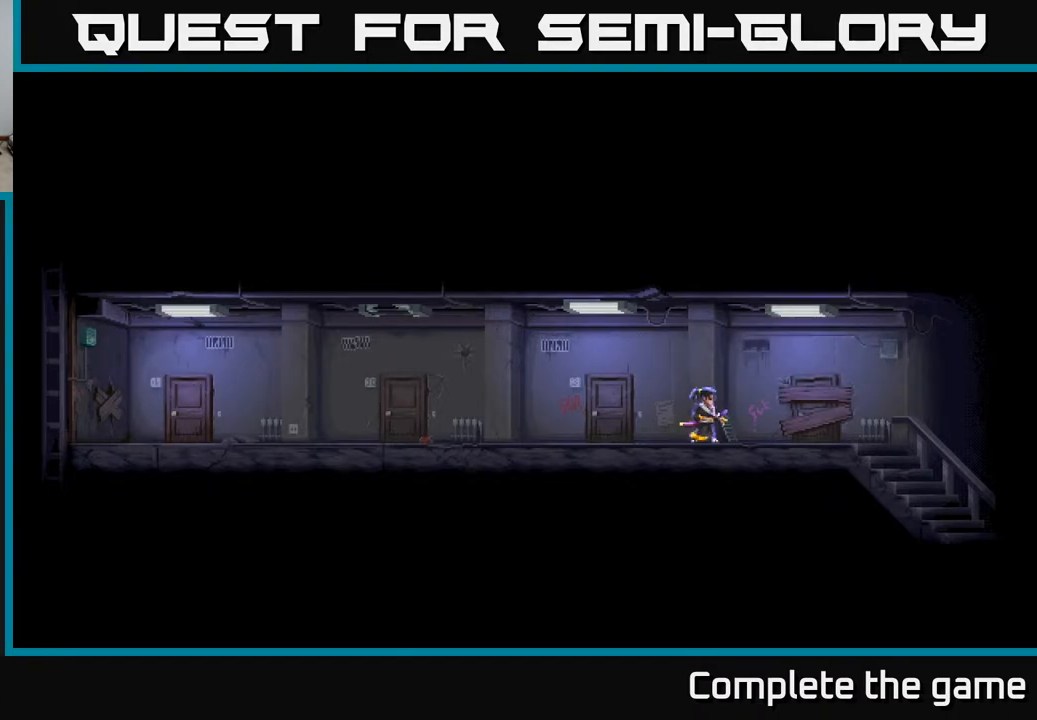
{"buttons": [], "left_stick": "left", "right_stick": "center", "events": []}
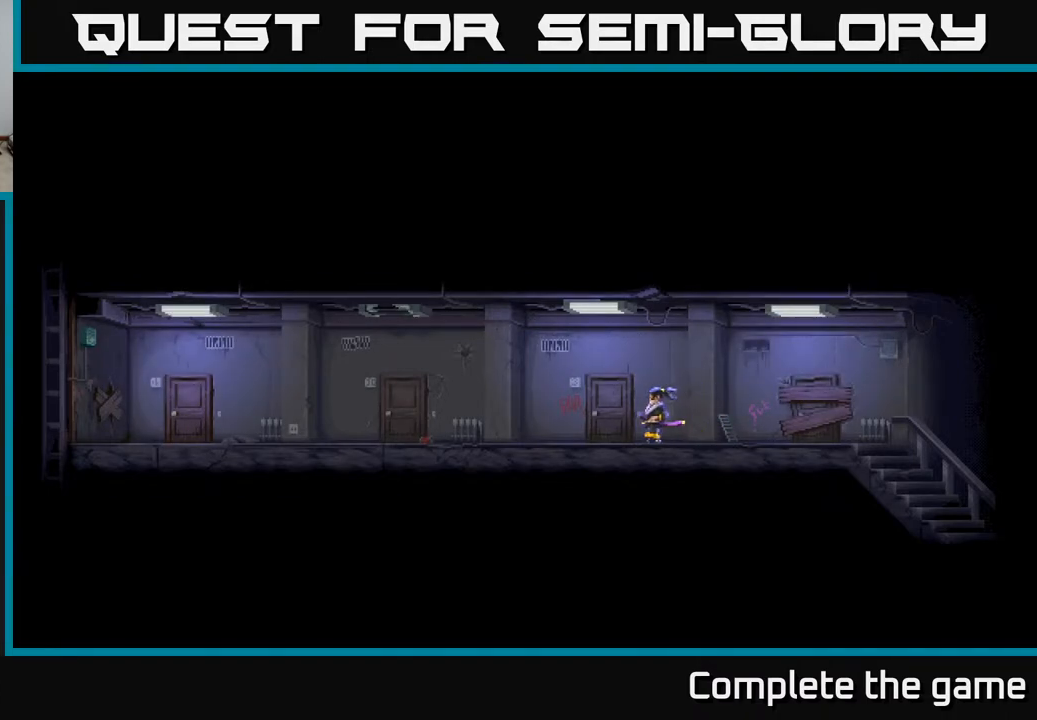
{"buttons": [], "left_stick": "right", "right_stick": "center", "events": [[400, "left_stick", "center"], [467, "left_stick", "right"]]}
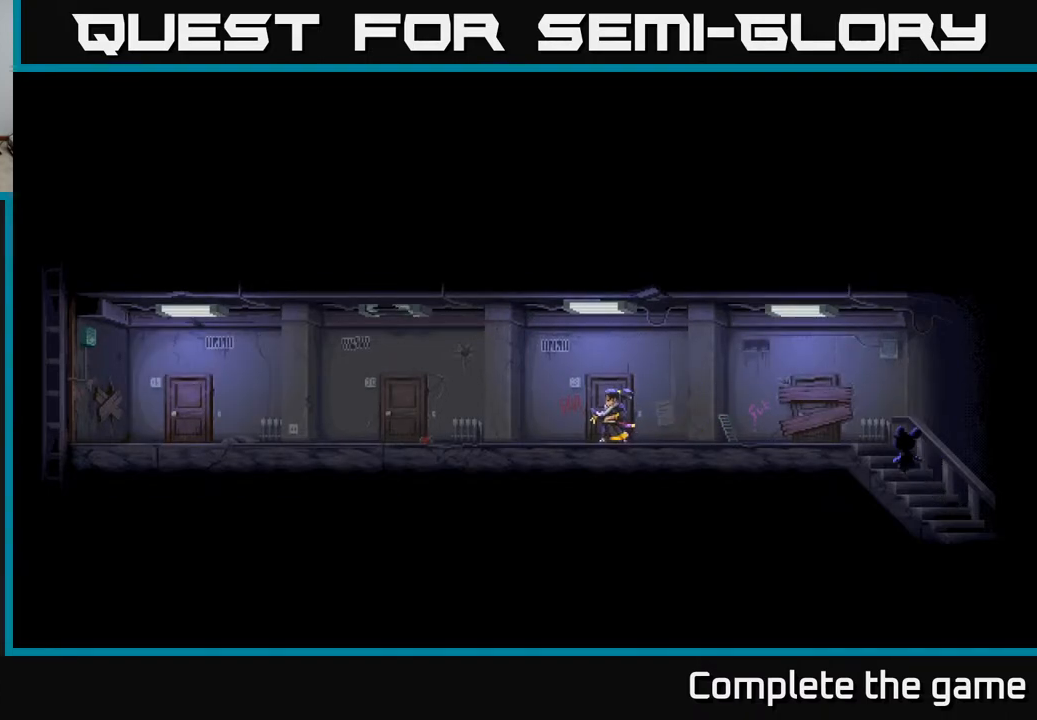
{"buttons": [], "left_stick": "center", "right_stick": "center", "events": [[83, "left_stick", "center"]]}
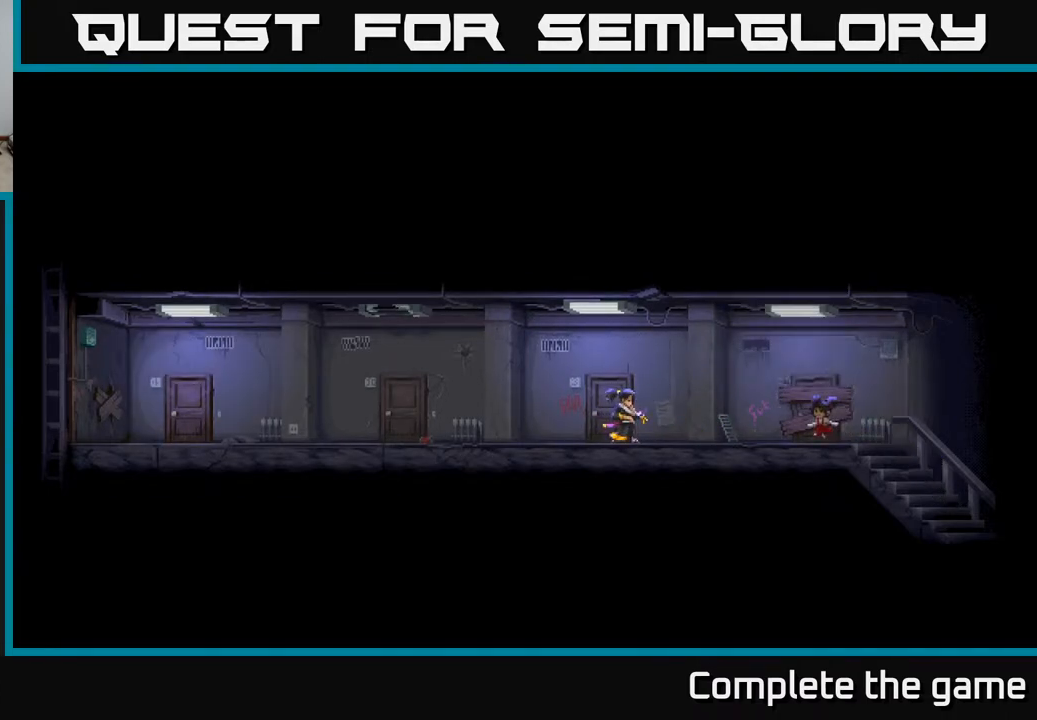
{"buttons": [], "left_stick": "down", "right_stick": "center", "events": [[17, "left_stick", "down"]]}